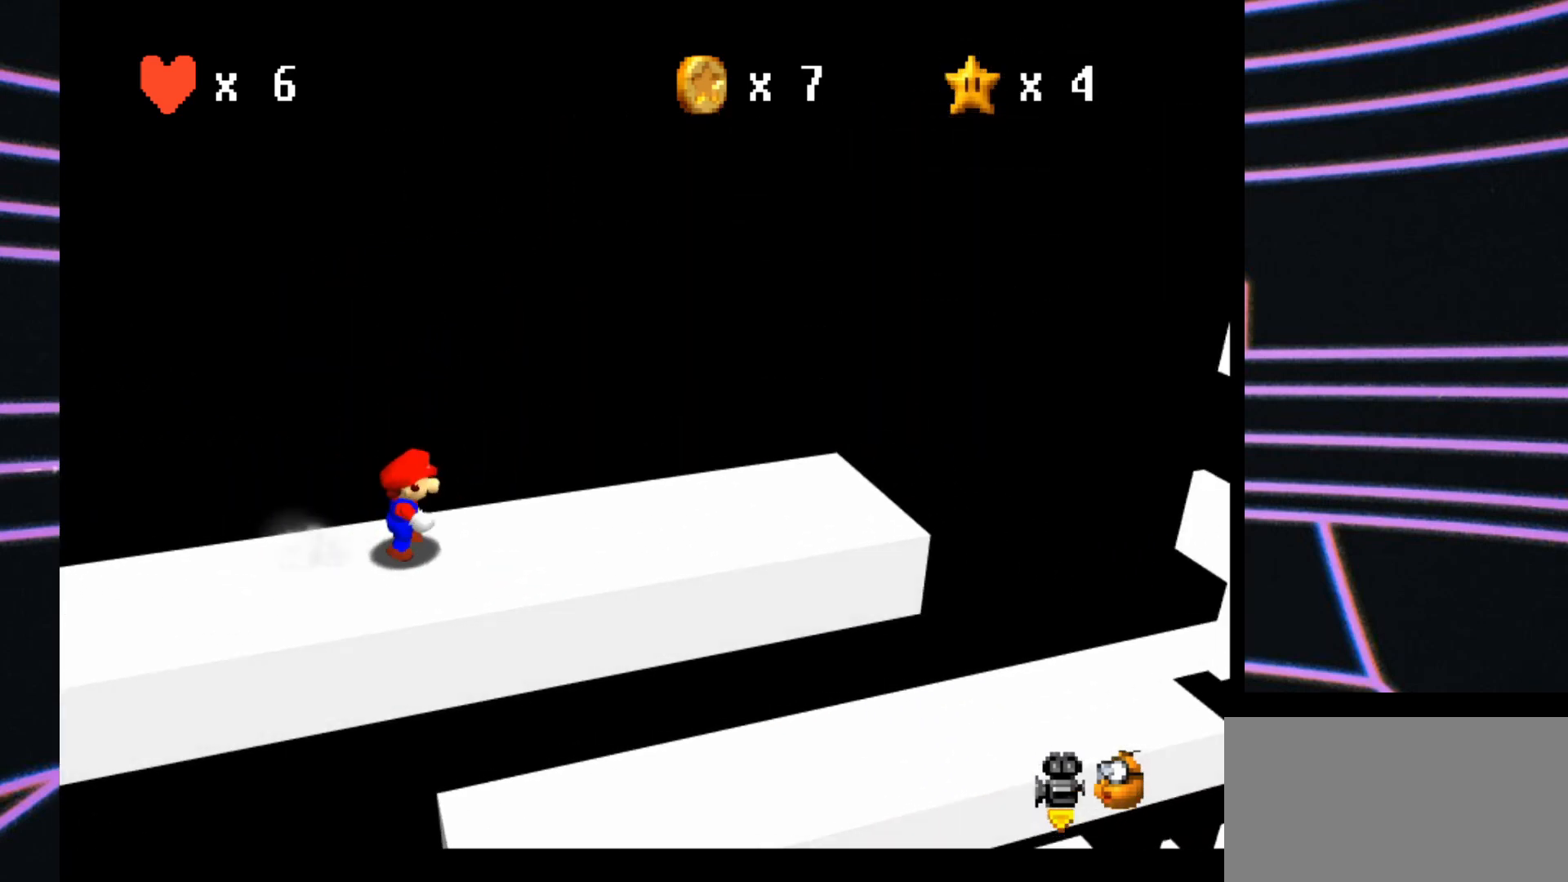
Gameplay with a controller (Nintendo layout); each line is a JSON object with the inputs held at the frame after it. "events" lists button and stick changes between this image and that frame as [ms after this image, input, new state], when the widget could be followed in between. Not read: L3 R3.
{"buttons": [], "left_stick": "right", "events": []}
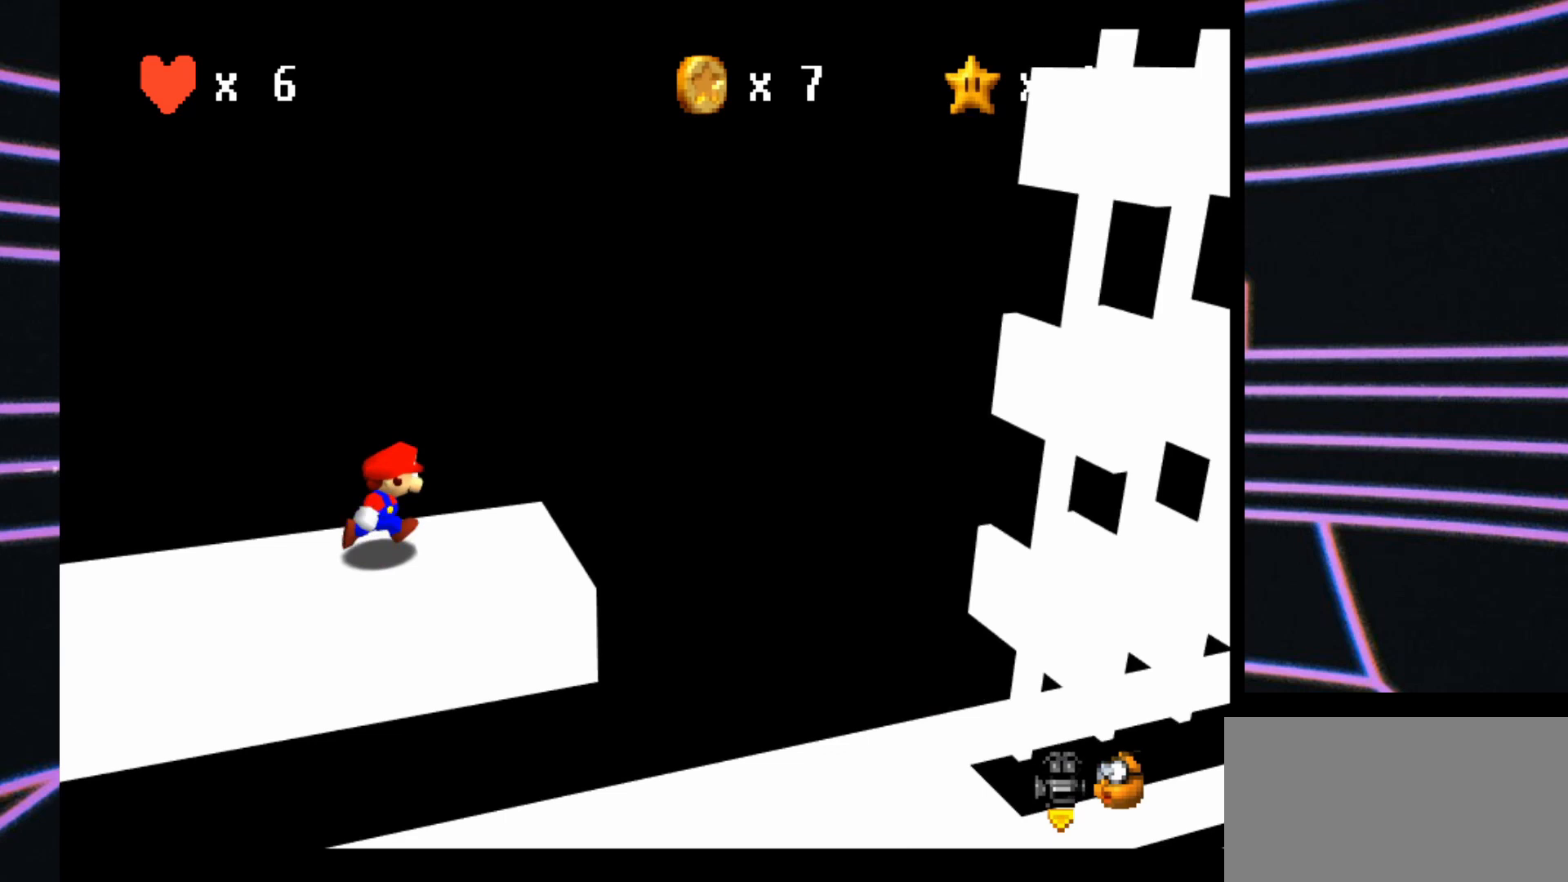
{"buttons": [], "left_stick": "left", "events": [[233, "A", "down"], [300, "left_stick", "left"], [333, "A", "up"]]}
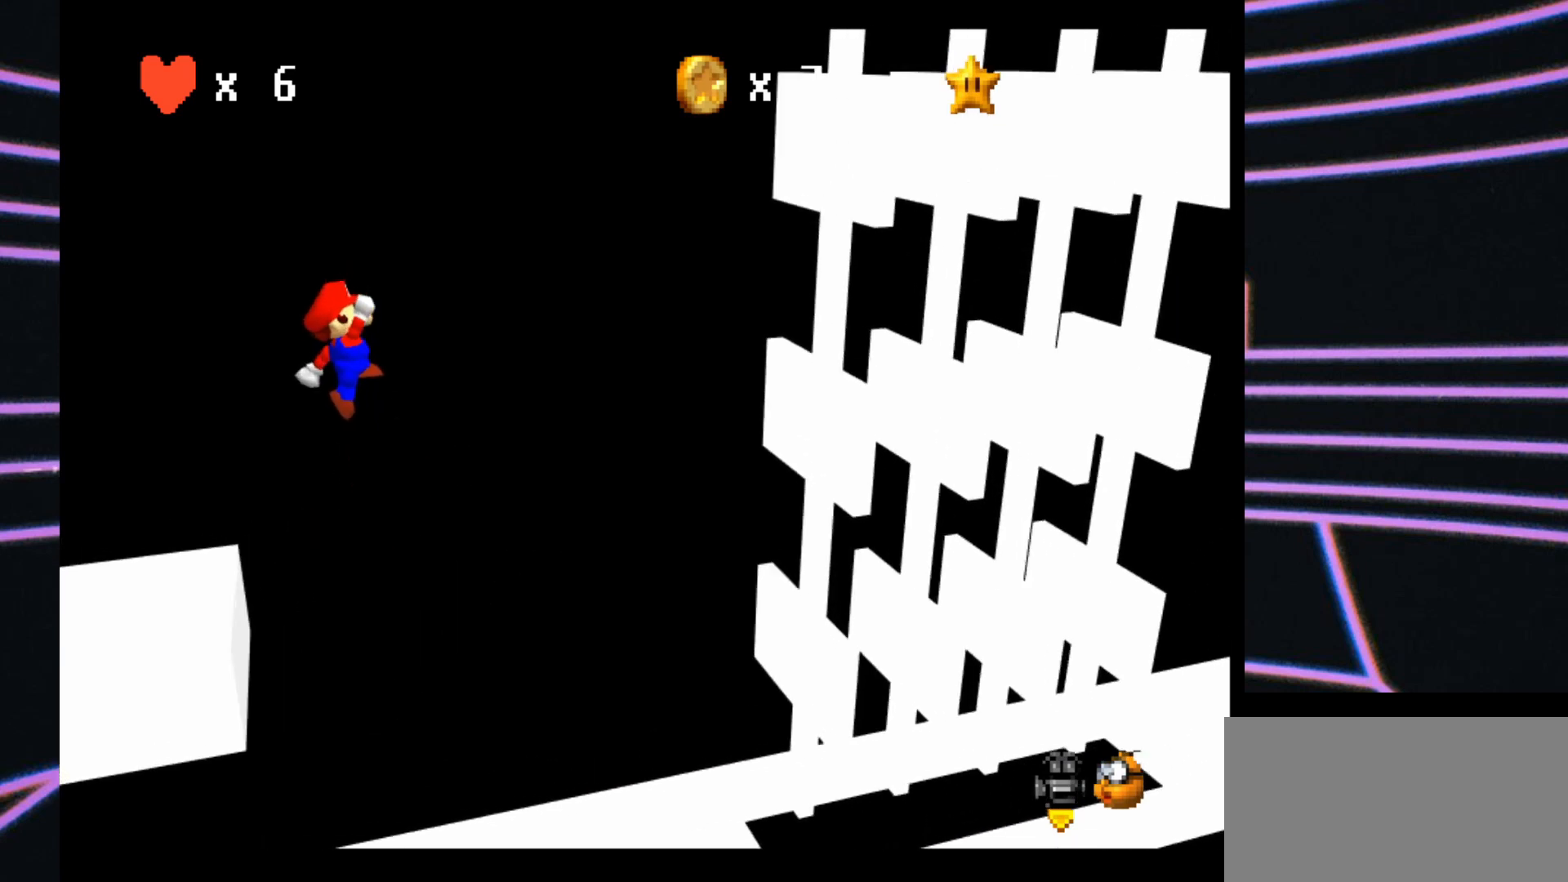
{"buttons": [], "left_stick": "left", "events": [[67, "left_stick", "right"], [200, "left_stick", "center"], [267, "left_stick", "left"]]}
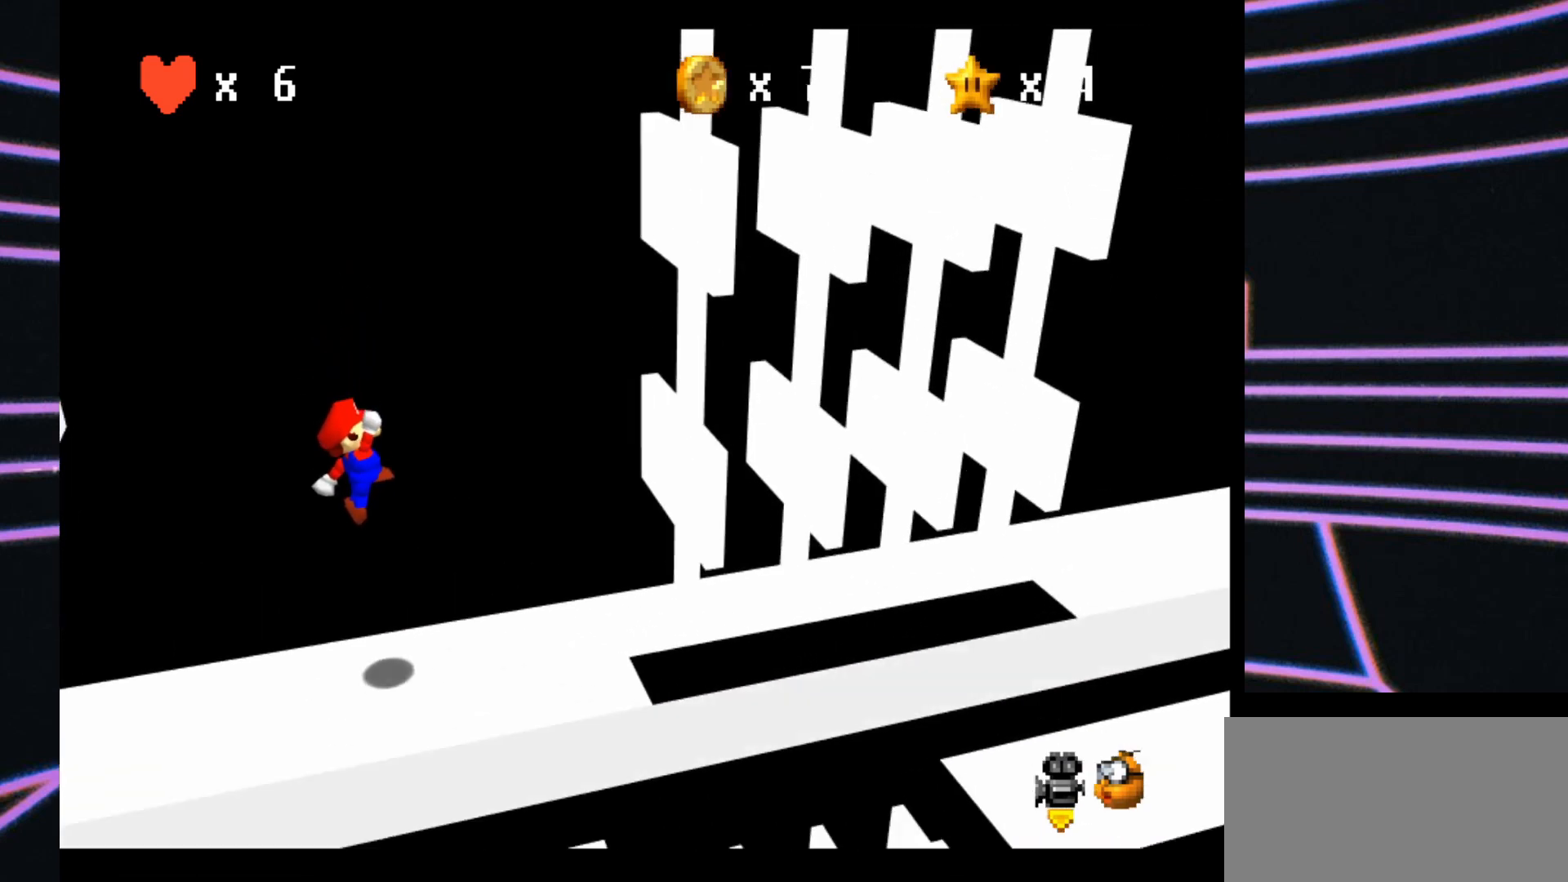
{"buttons": [], "left_stick": "left", "events": []}
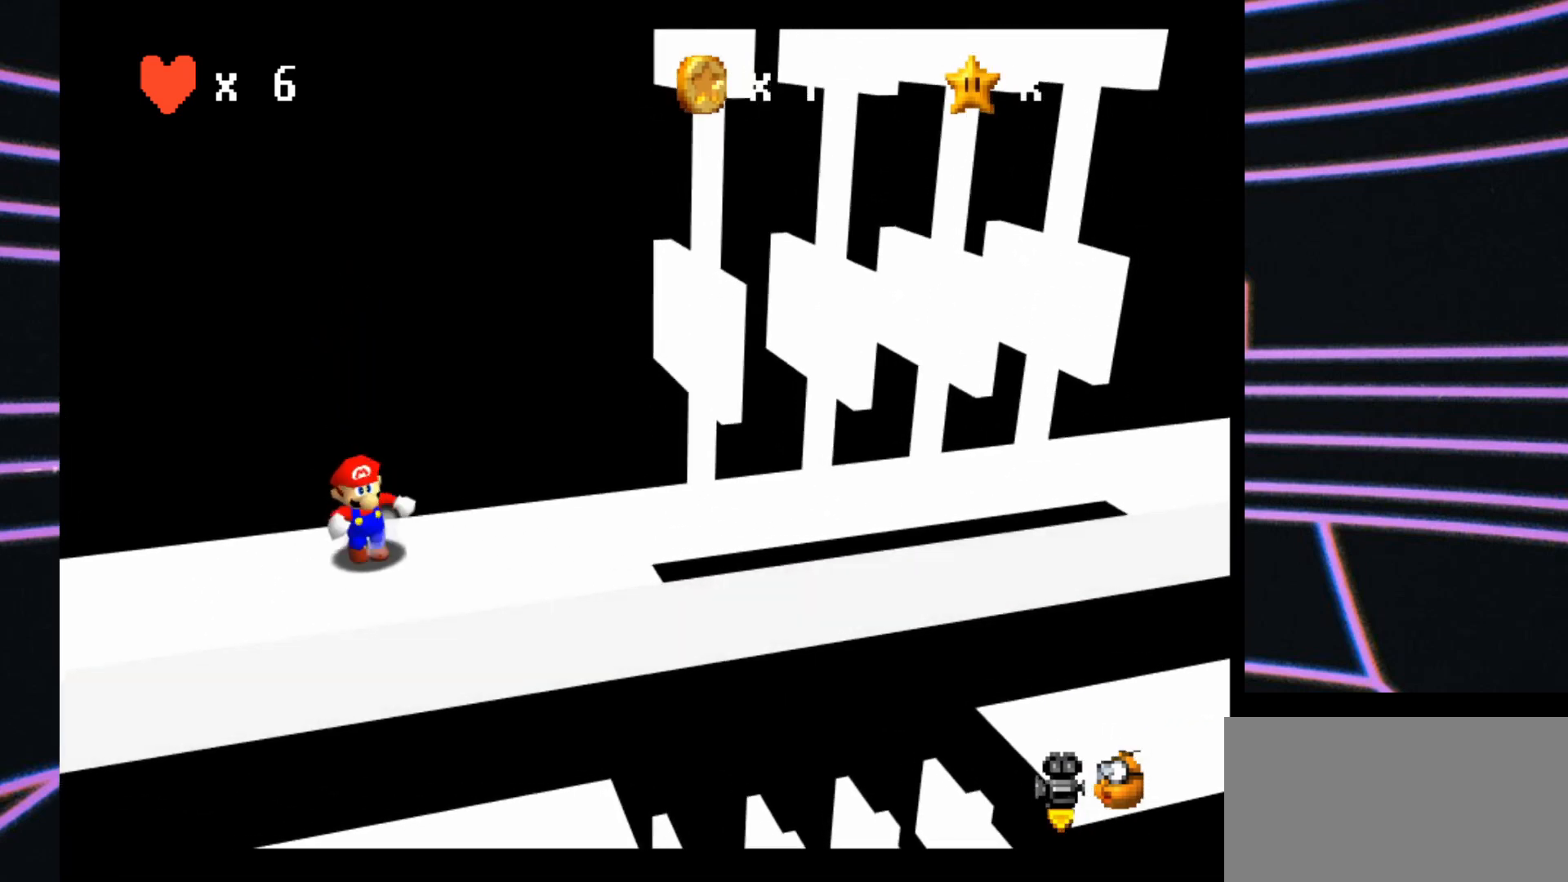
{"buttons": [], "left_stick": "left", "events": []}
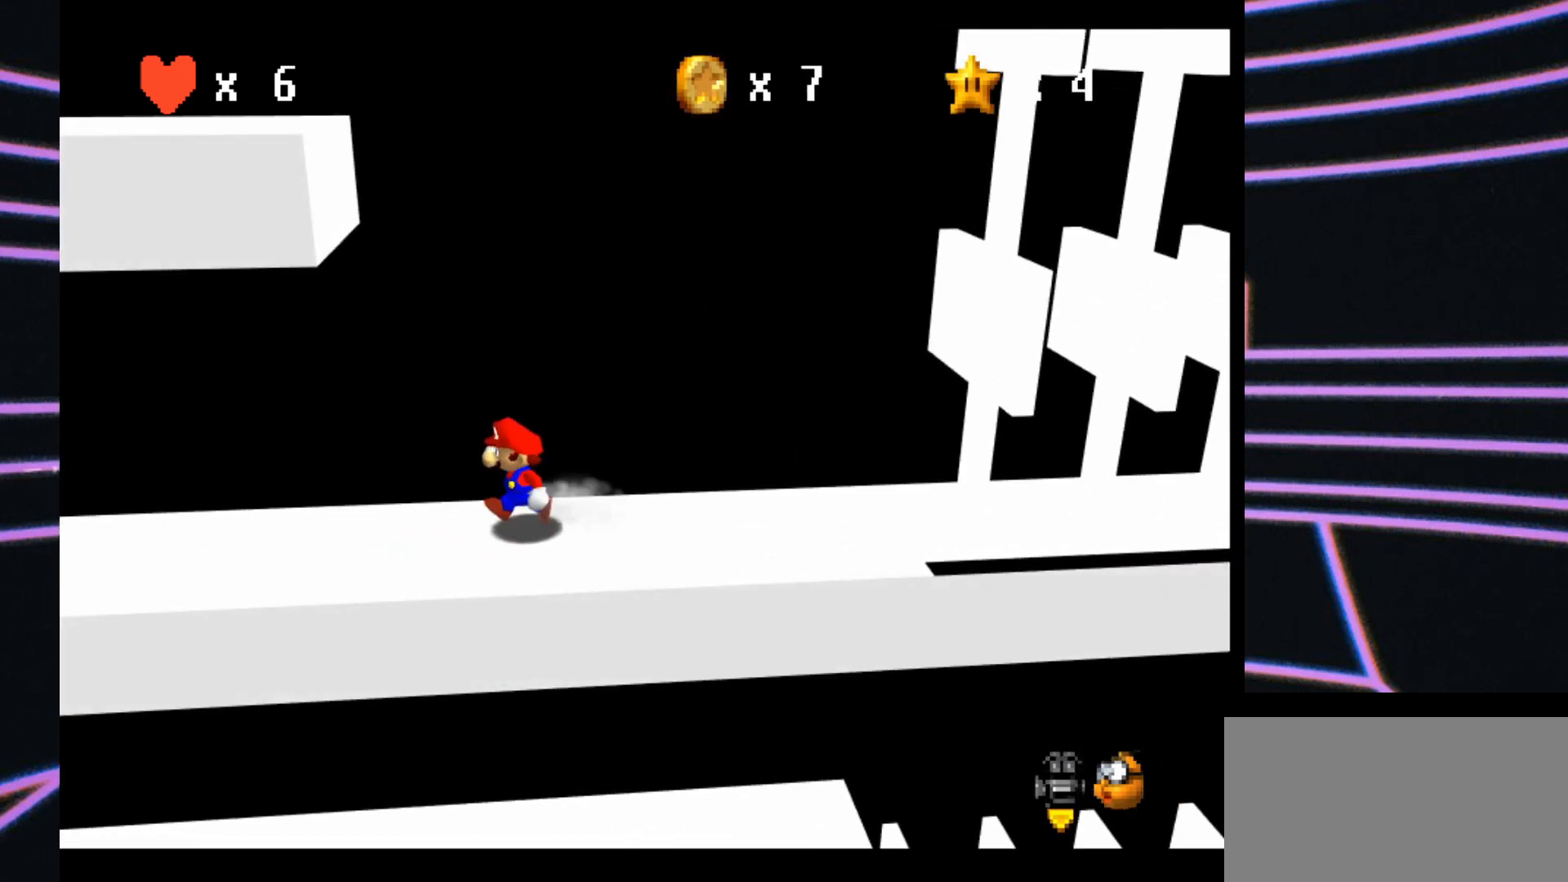
{"buttons": [], "left_stick": "left", "events": []}
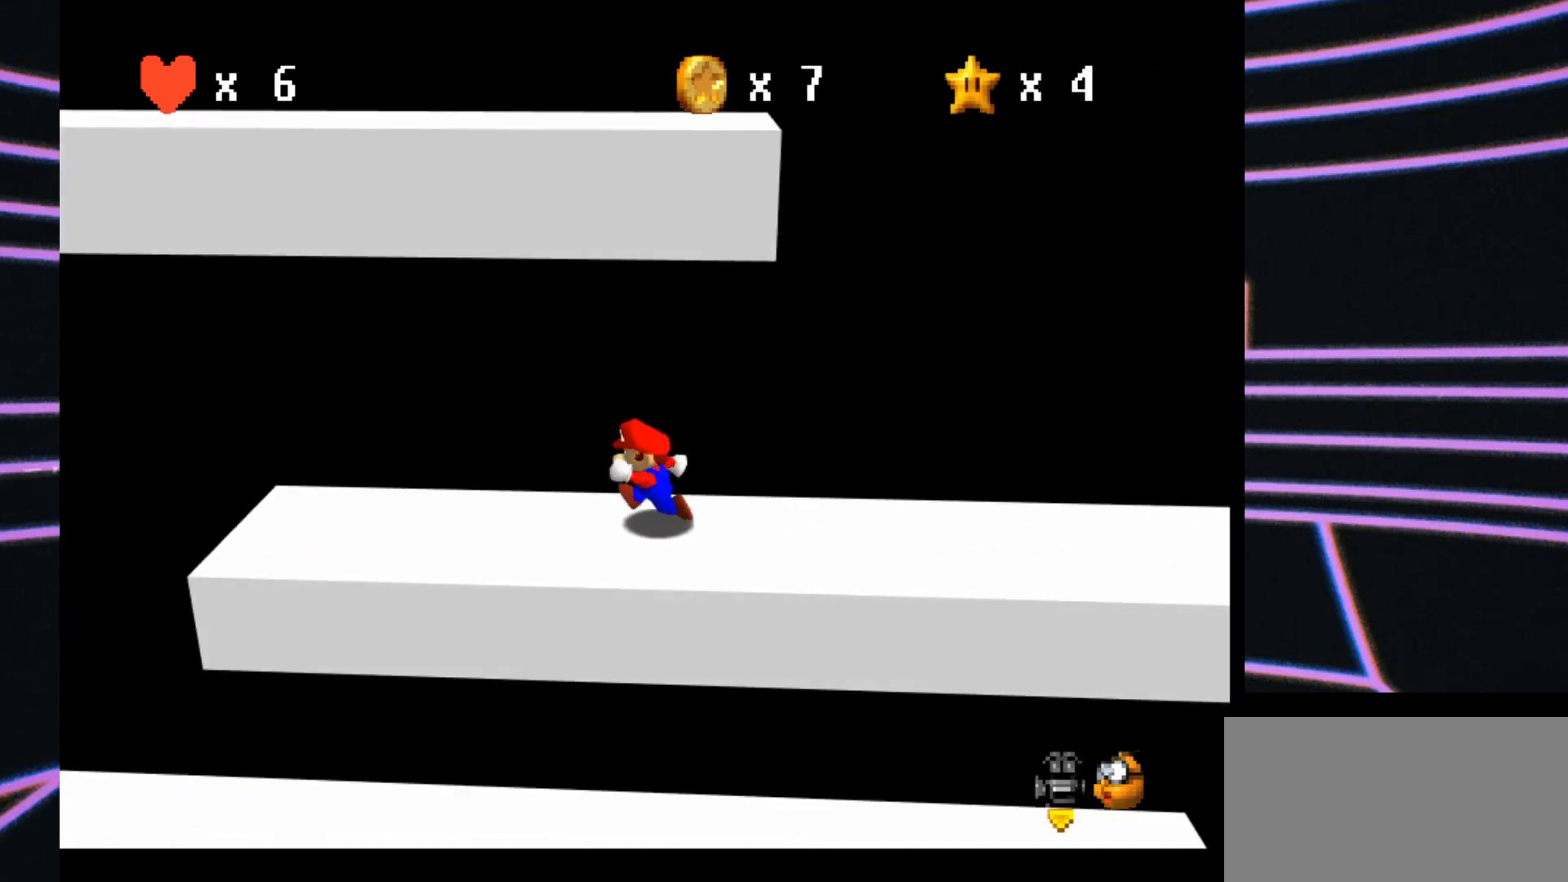
{"buttons": [], "left_stick": "left", "events": []}
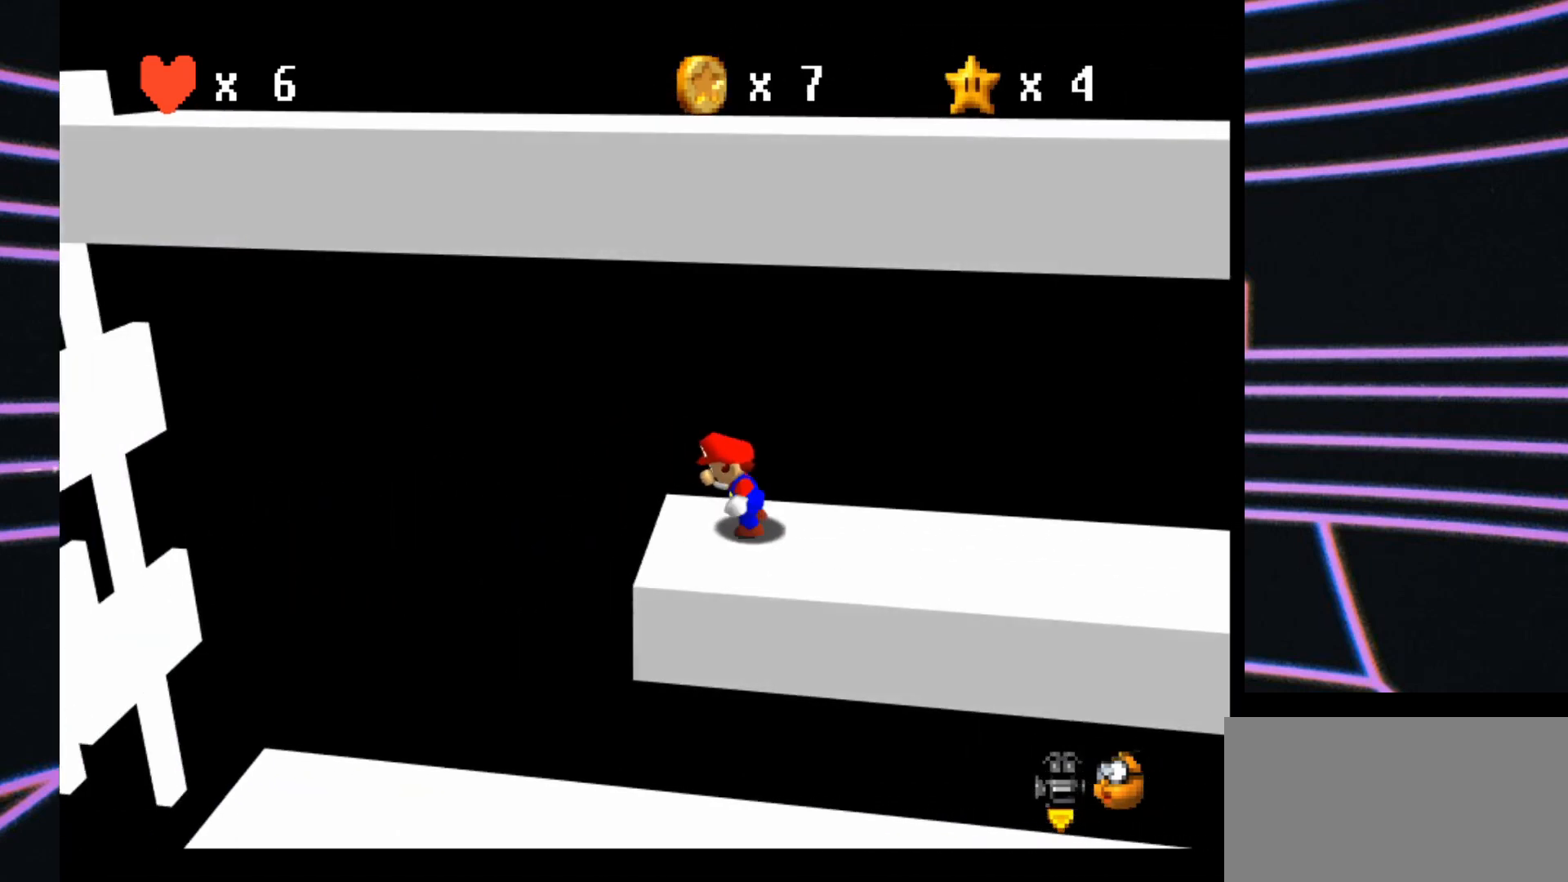
{"buttons": ["A"], "left_stick": "left", "events": [[33, "left_stick", "right"], [100, "A", "down"], [200, "left_stick", "left"]]}
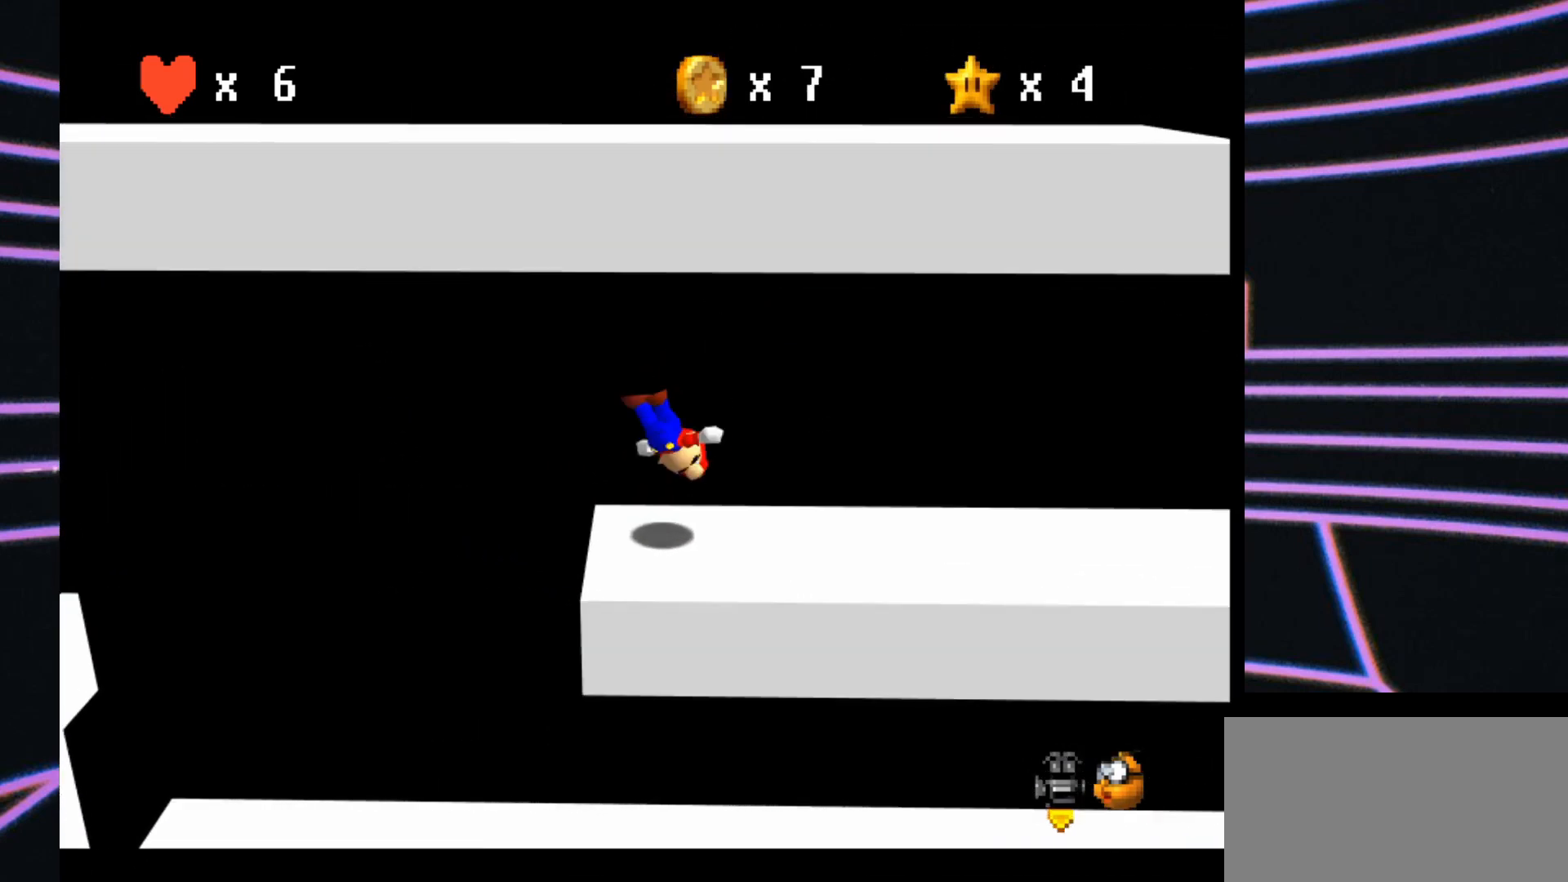
{"buttons": [], "left_stick": "left", "events": [[133, "A", "up"], [233, "A", "down"], [433, "A", "up"]]}
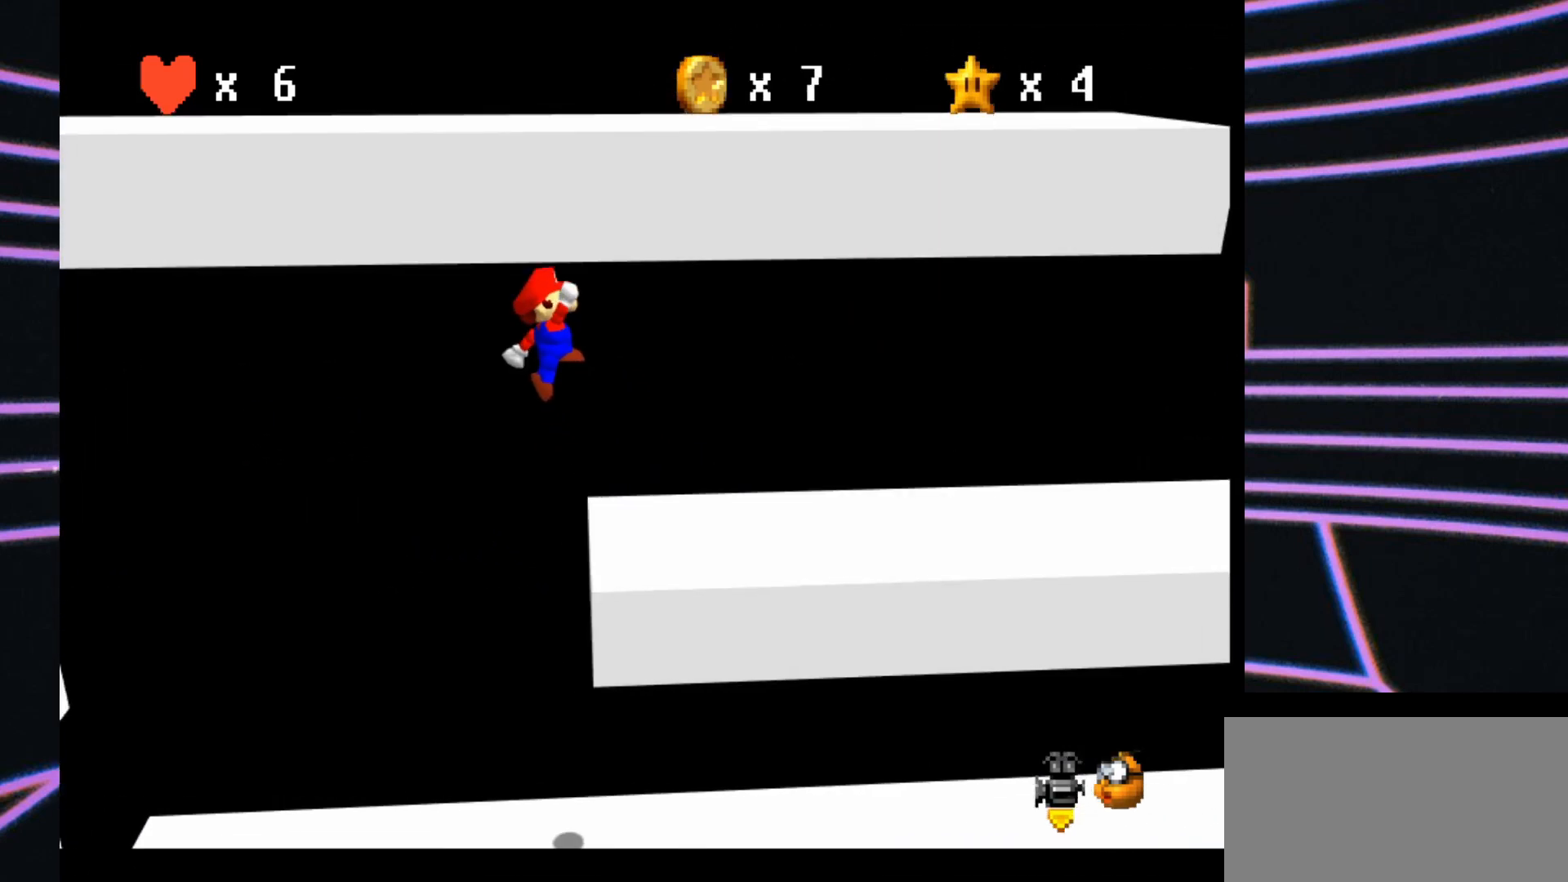
{"buttons": [], "left_stick": "right", "events": [[133, "left_stick", "right"]]}
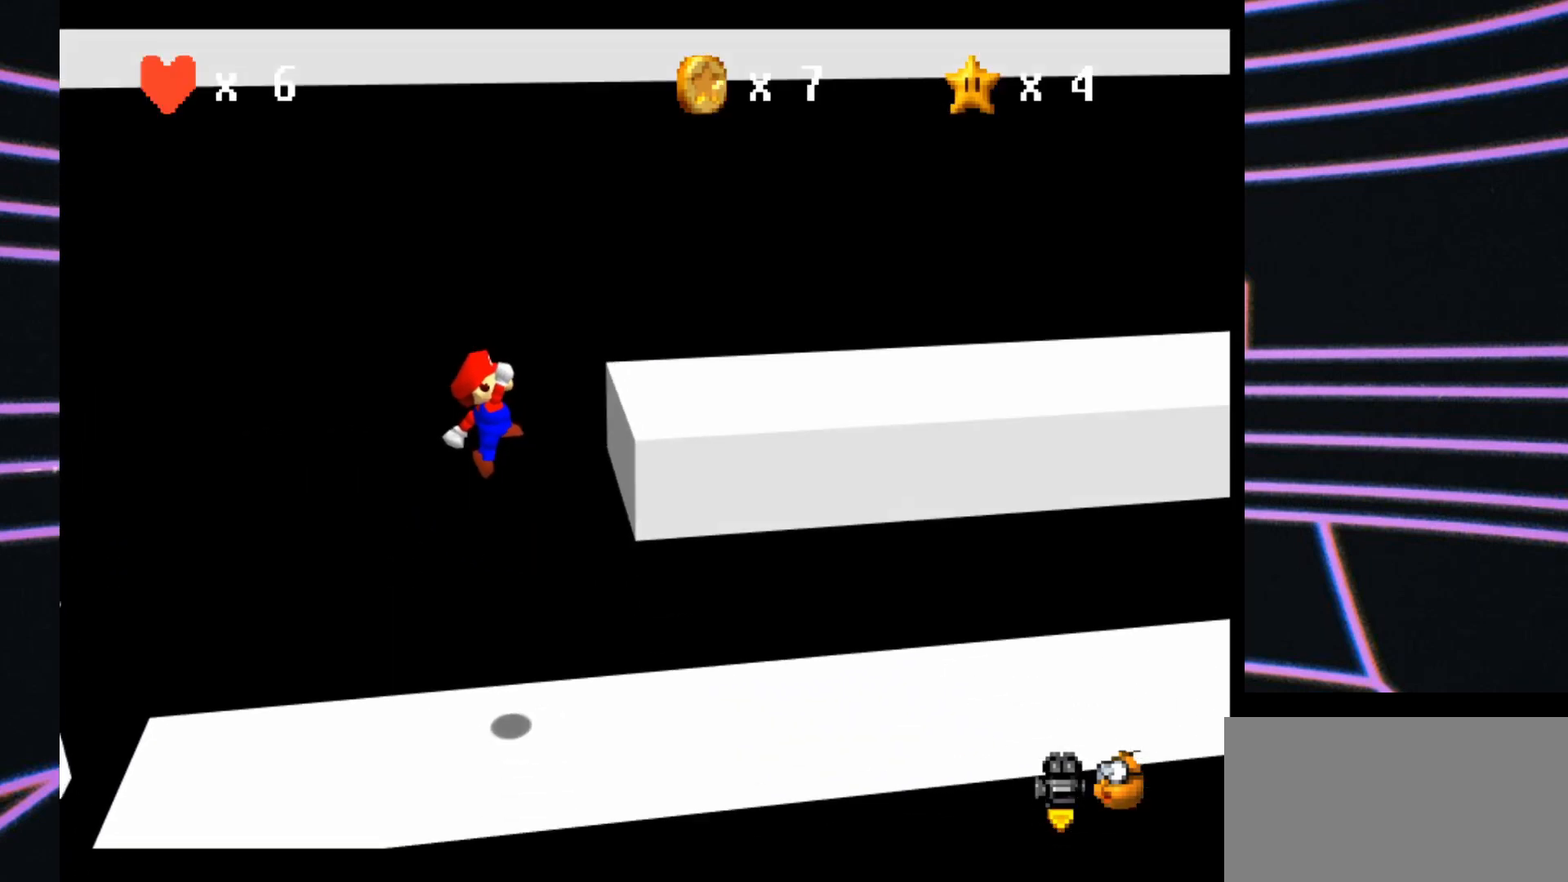
{"buttons": [], "left_stick": "right", "events": [[100, "B", "down"], [367, "B", "up"]]}
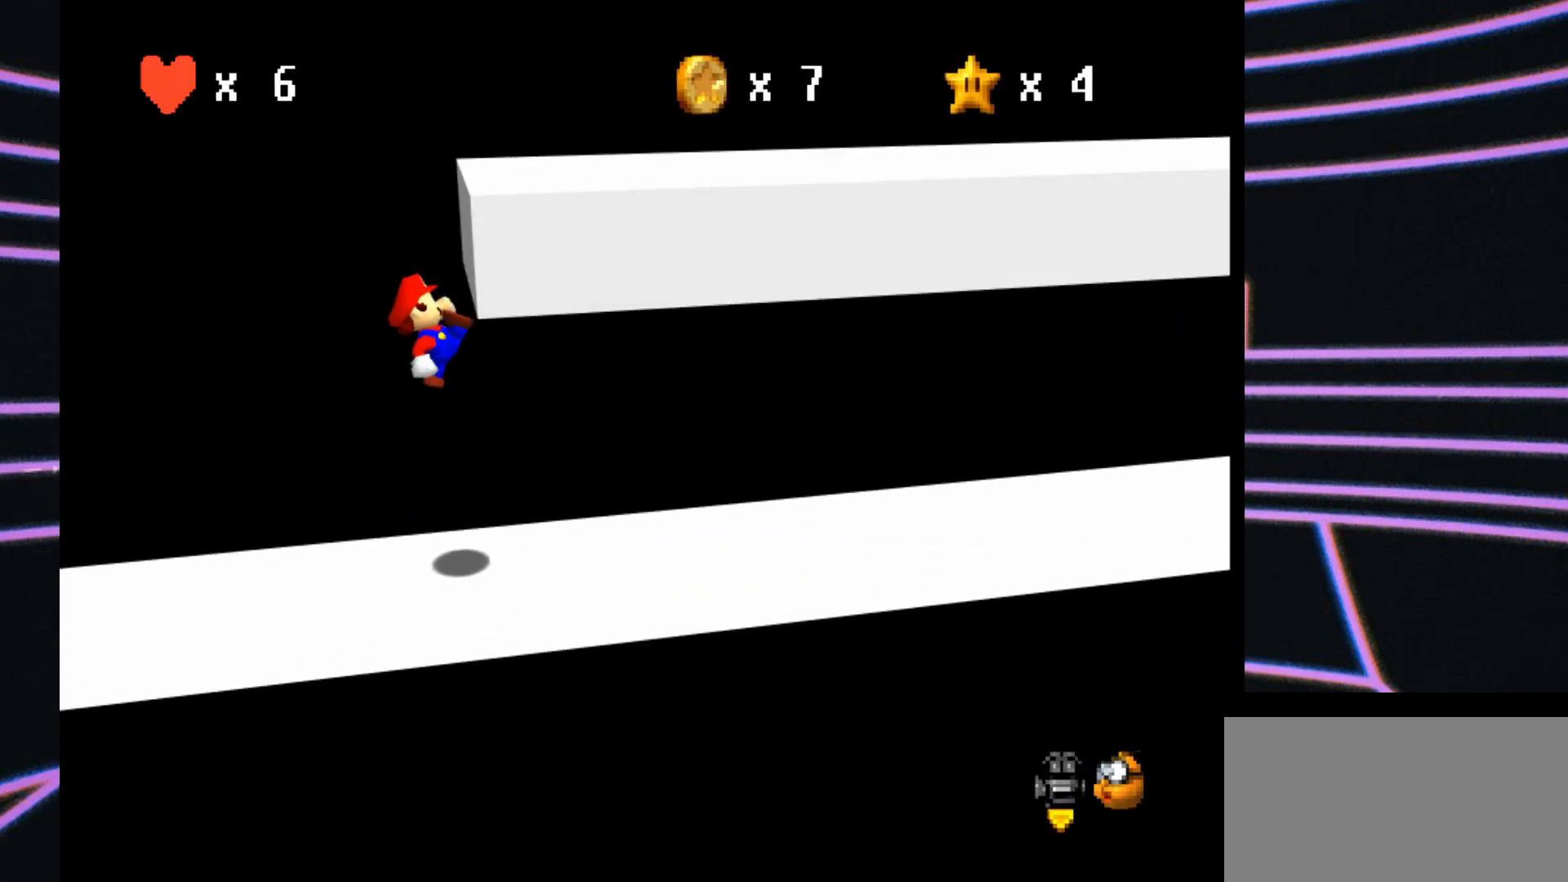
{"buttons": [], "left_stick": "right", "events": []}
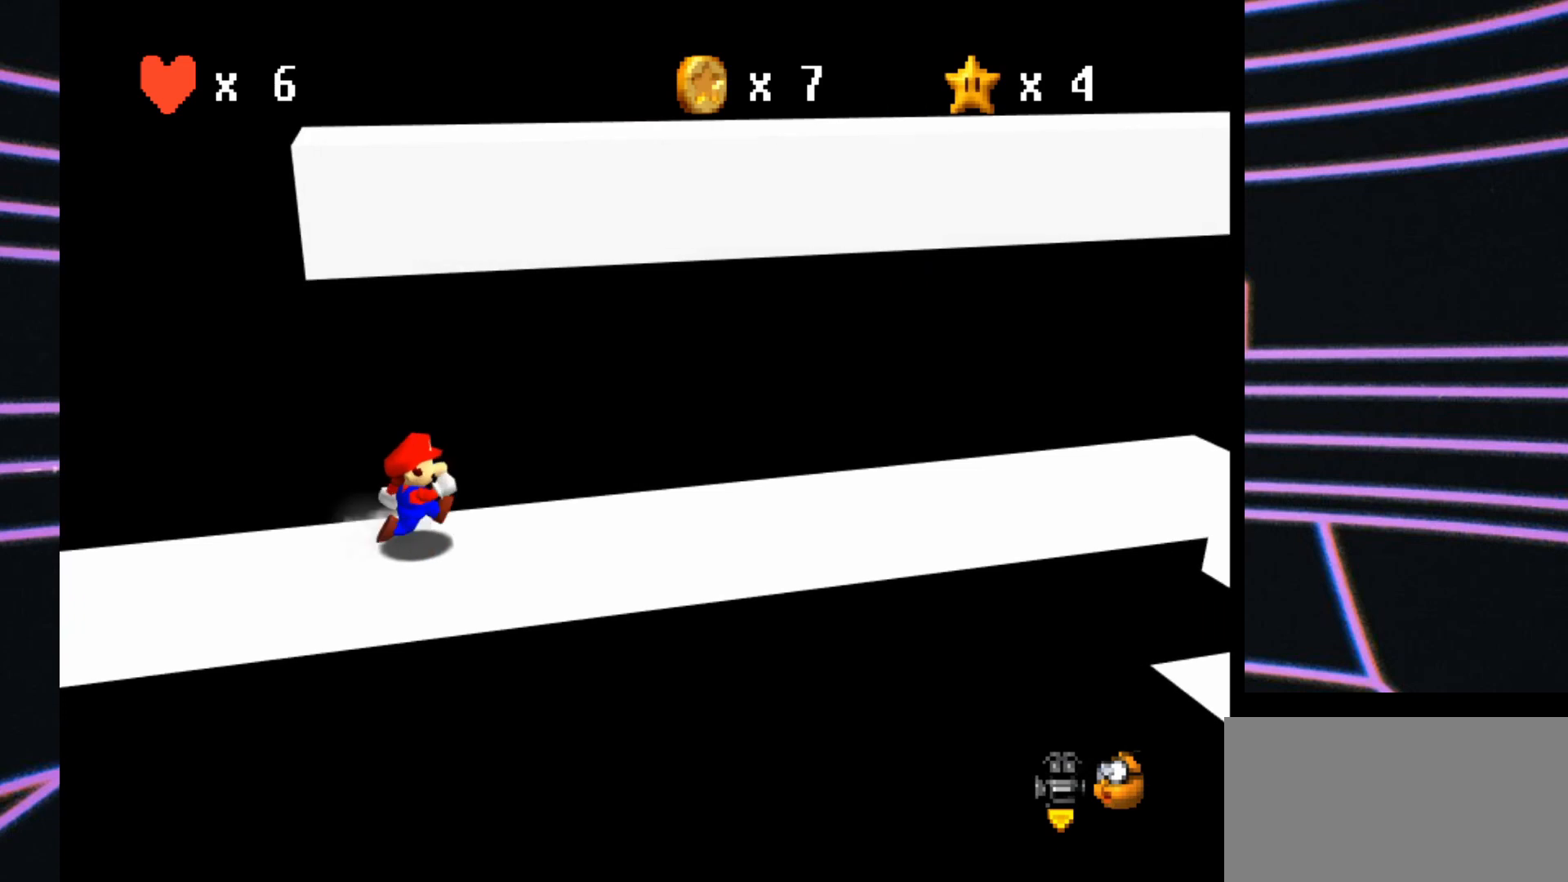
{"buttons": [], "left_stick": "right", "events": []}
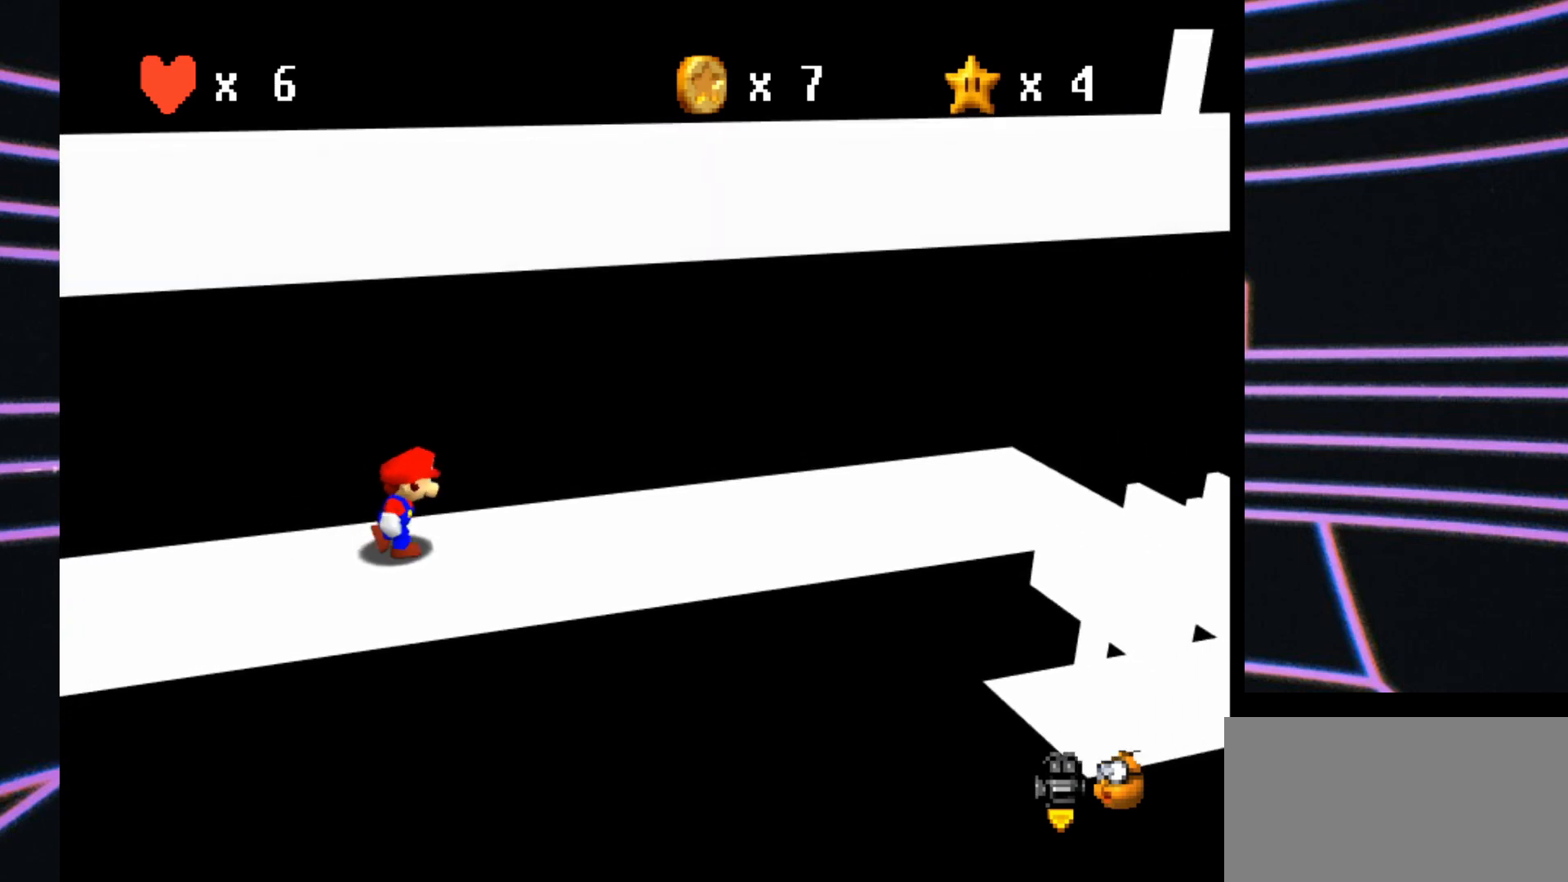
{"buttons": [], "left_stick": "right", "events": []}